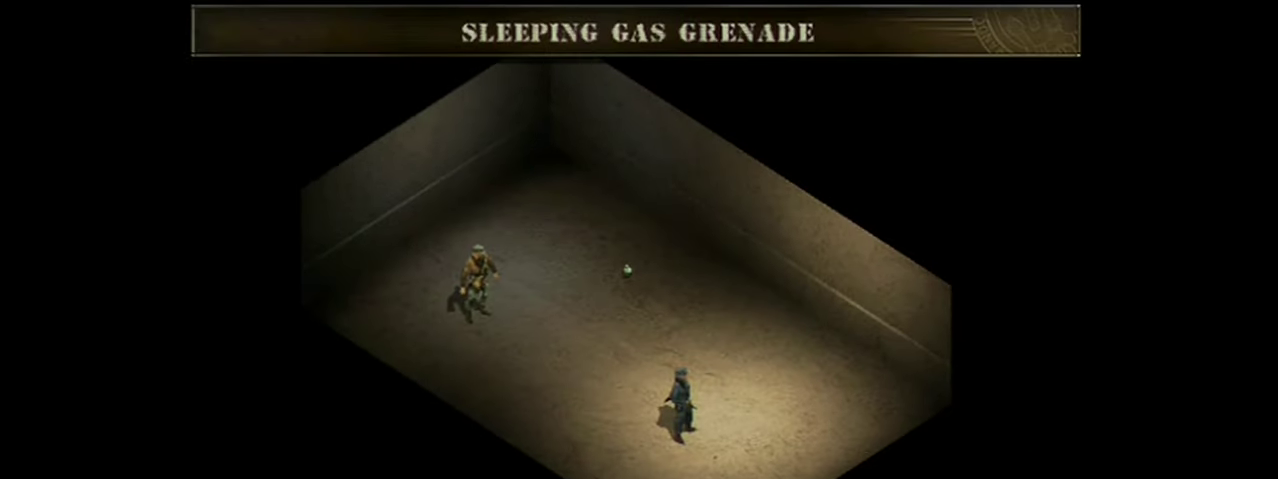
Gameplay with a controller (Xbox layout); each line is a JSON object with the inputs held at the frame after it (dt_ms = milliseconds from this image to that frame). "events" lists button and stick changes between this image and that frame as [ms after this image, input, new state], when the widget could be followed in between. Not read: L1 L3 R1 R3 left_stick right_stick.
{"dt_ms": 100, "buttons": ["X"], "events": [[34, "X", "down"]]}
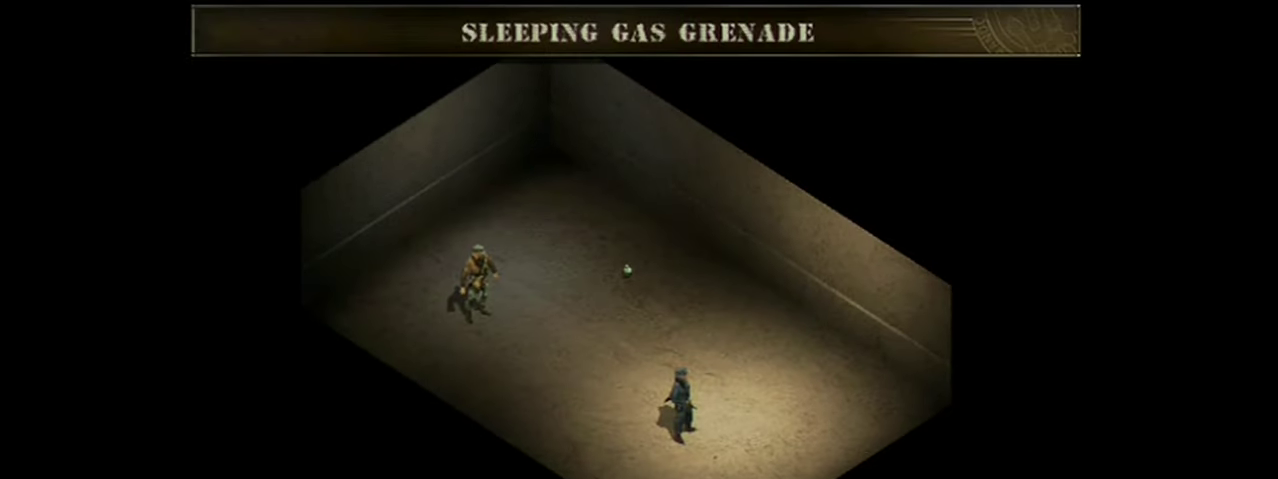
{"dt_ms": 701, "buttons": ["X"], "events": []}
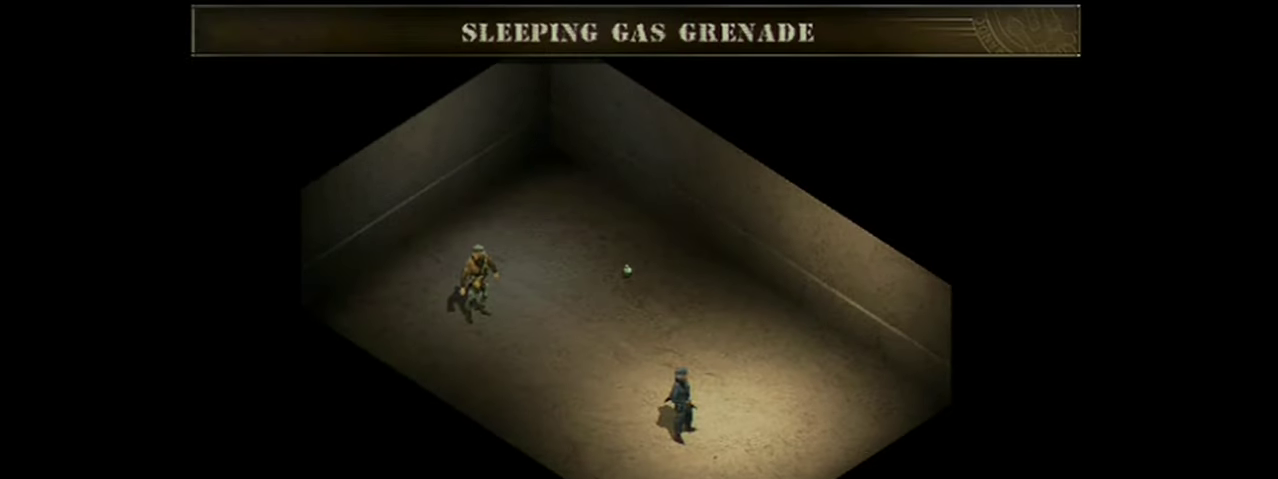
{"dt_ms": 501, "buttons": ["X"], "events": []}
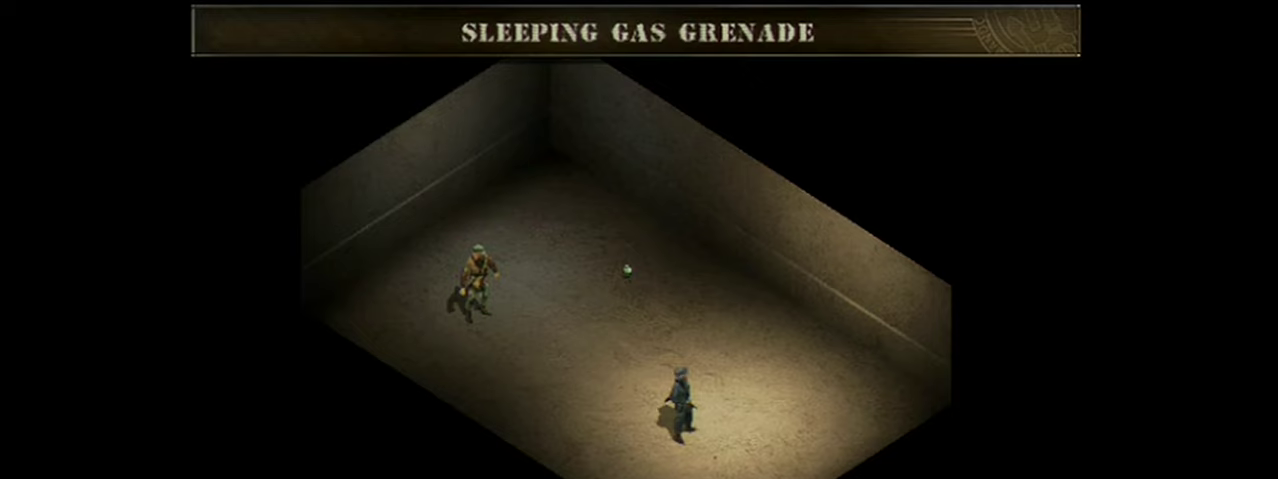
{"dt_ms": 500, "buttons": ["X"], "events": []}
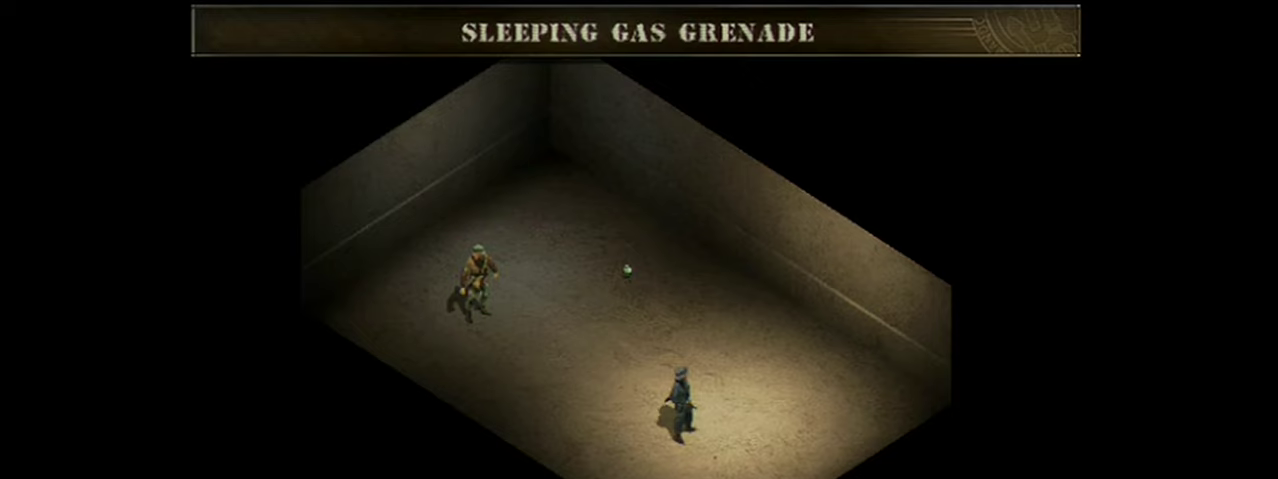
{"dt_ms": 501, "buttons": ["X"], "events": []}
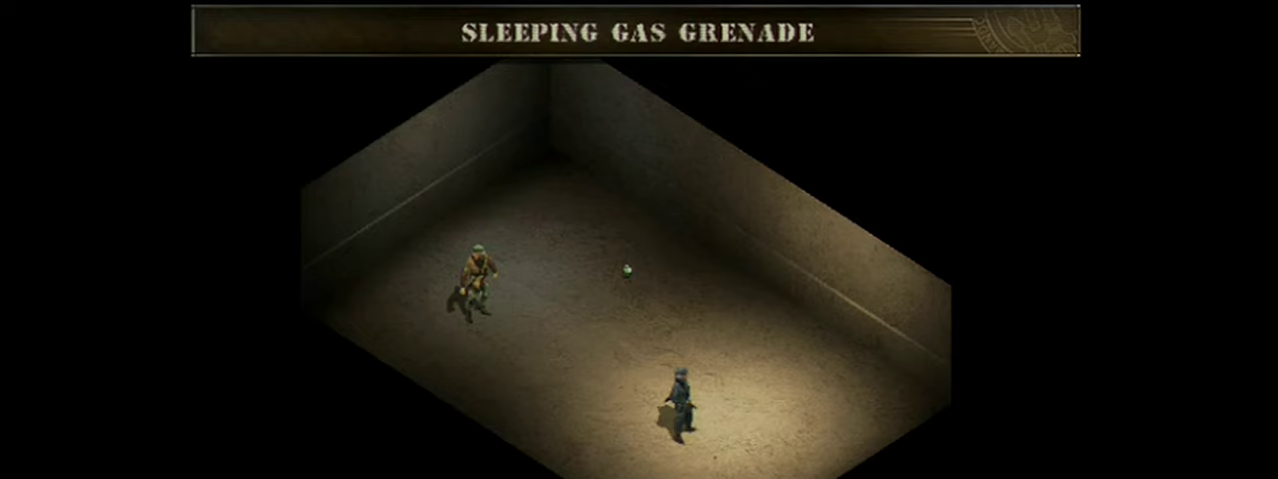
{"dt_ms": 500, "buttons": ["X"], "events": []}
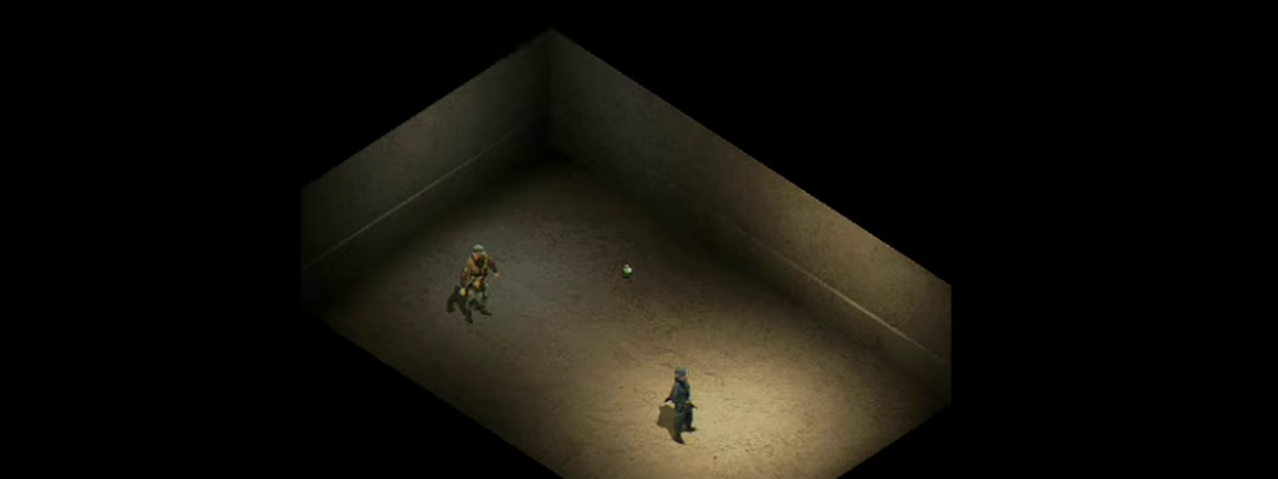
{"dt_ms": 501, "buttons": ["X"], "events": []}
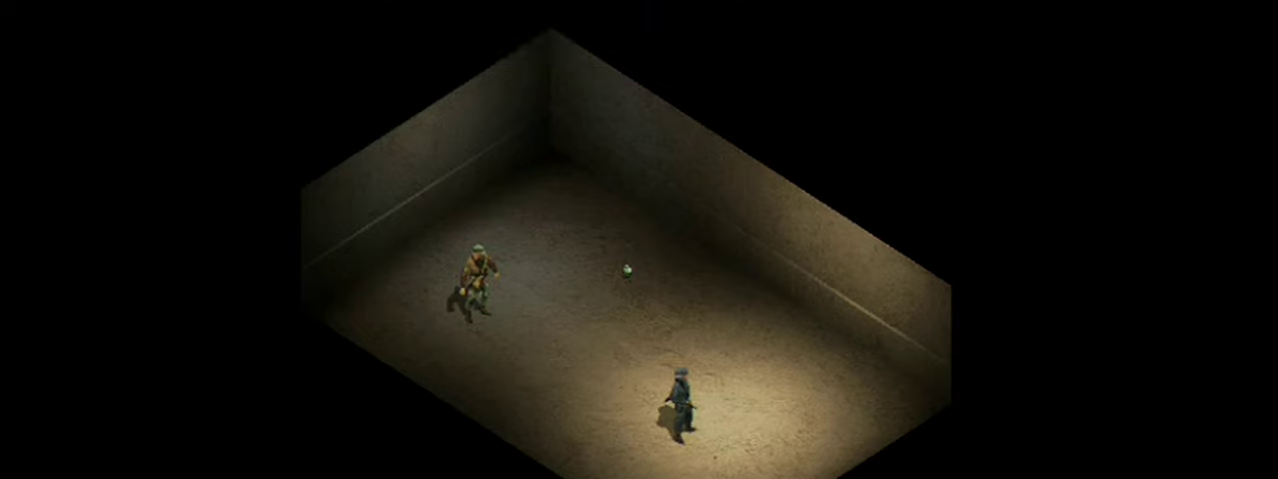
{"dt_ms": 500, "buttons": ["X"], "events": []}
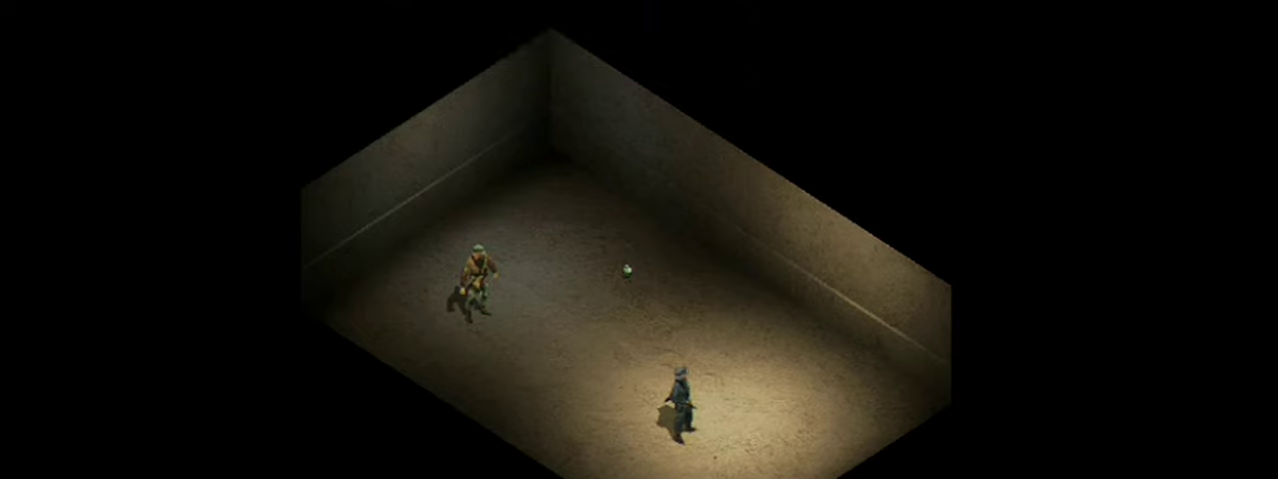
{"dt_ms": 601, "buttons": ["A"], "events": [[551, "A", "down"], [551, "X", "up"]]}
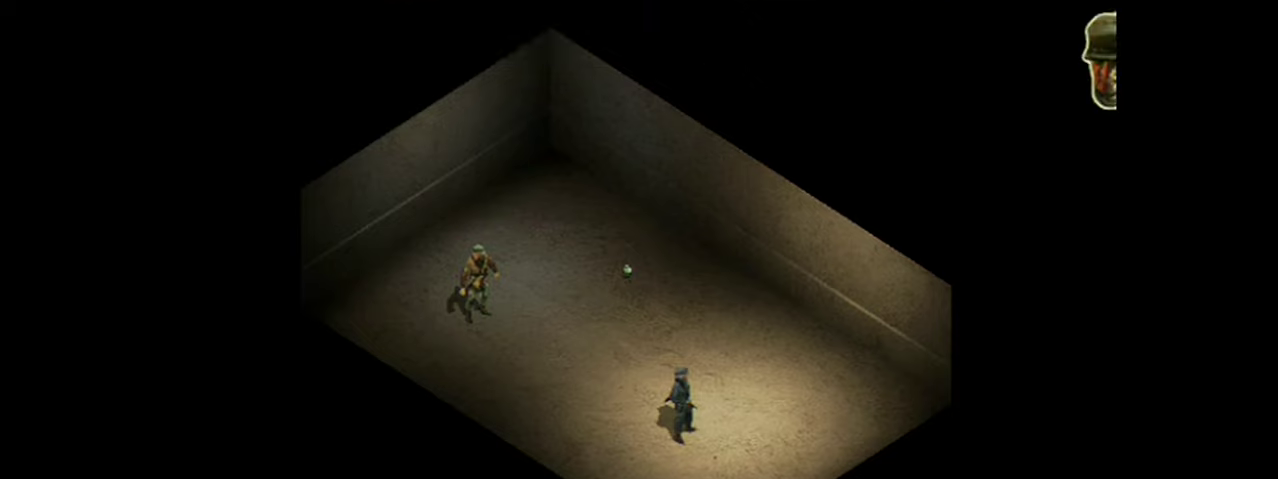
{"dt_ms": 400, "buttons": ["A"], "events": []}
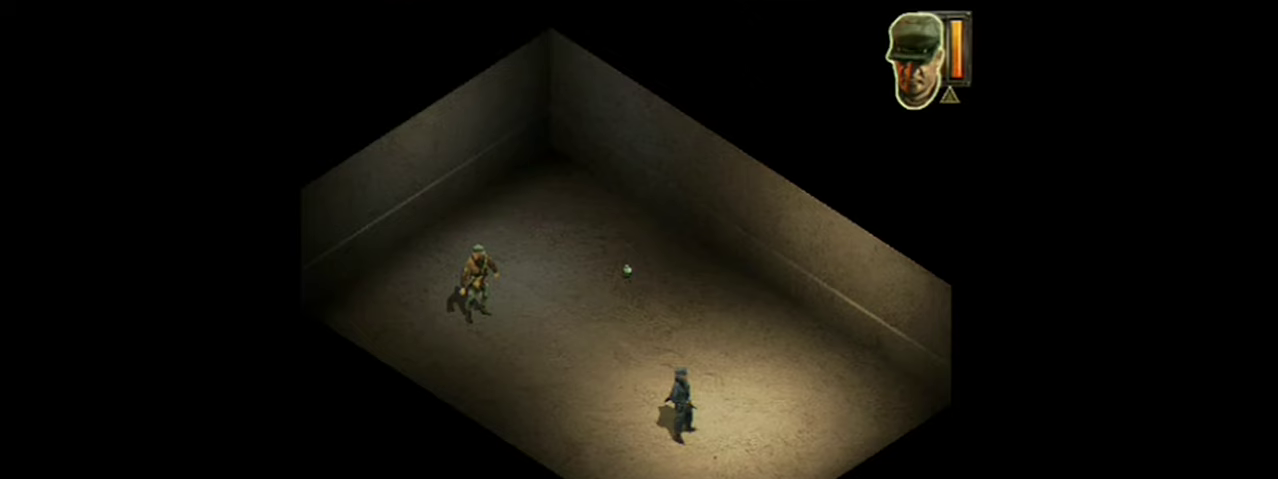
{"dt_ms": 401, "buttons": [], "events": [[351, "A", "up"]]}
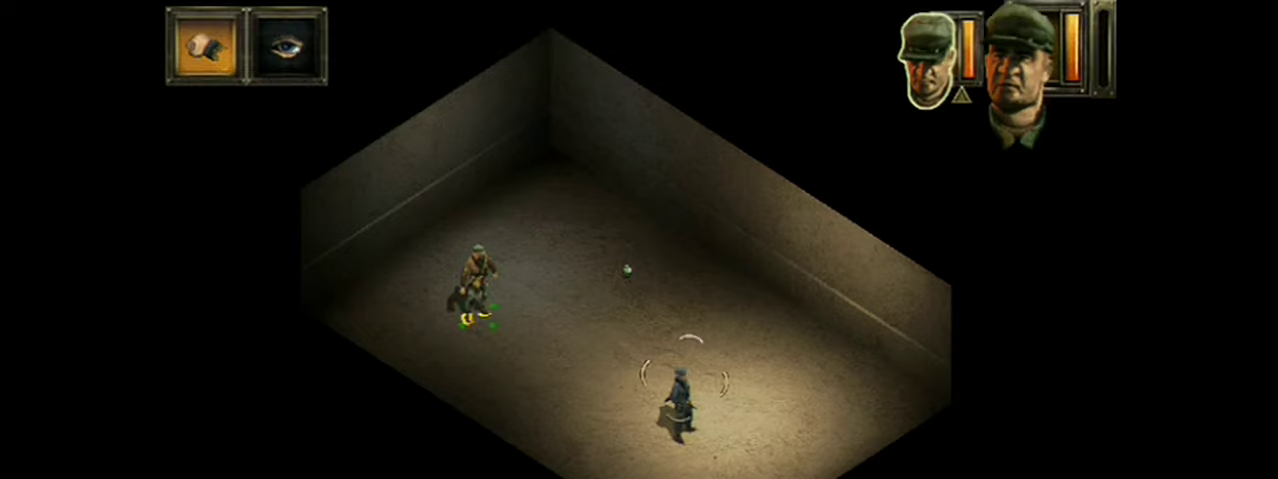
{"dt_ms": 400, "buttons": ["L2"], "events": [[350, "L2", "down"]]}
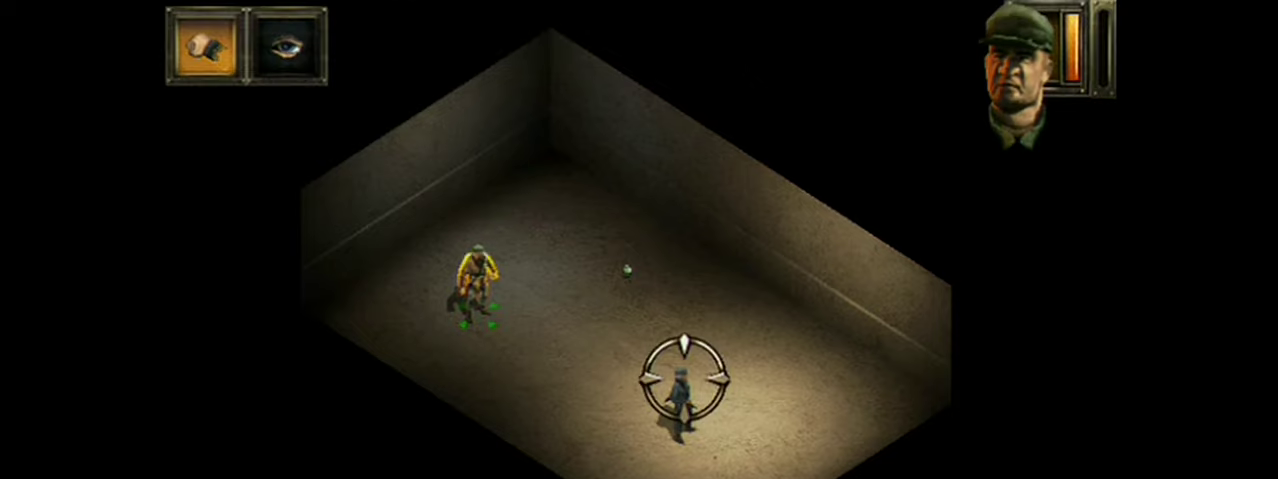
{"dt_ms": 700, "buttons": ["L2"], "events": []}
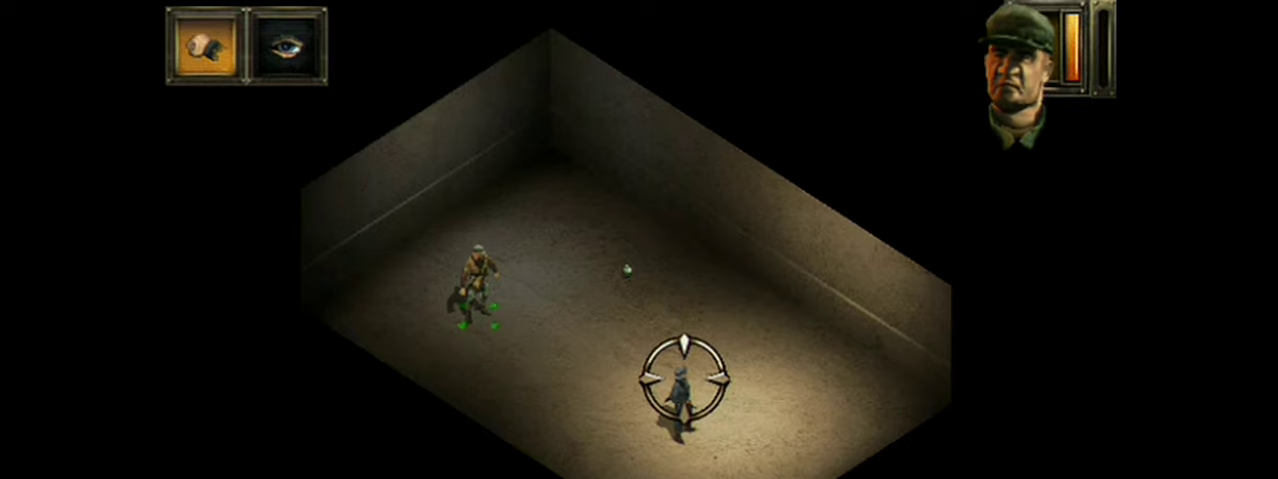
{"dt_ms": 500, "buttons": ["L2"], "events": []}
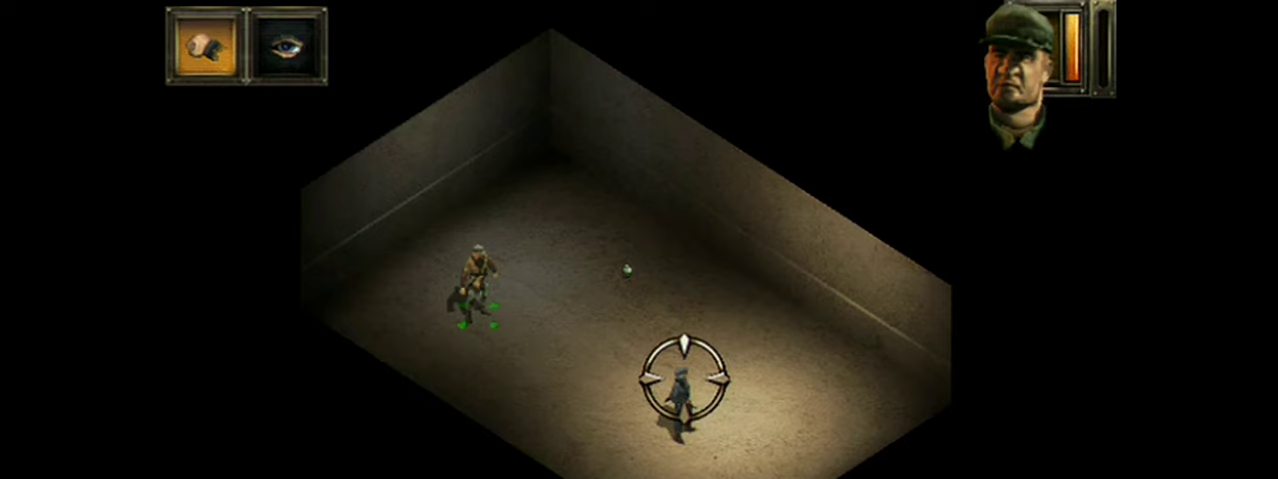
{"dt_ms": 501, "buttons": ["L2"], "events": []}
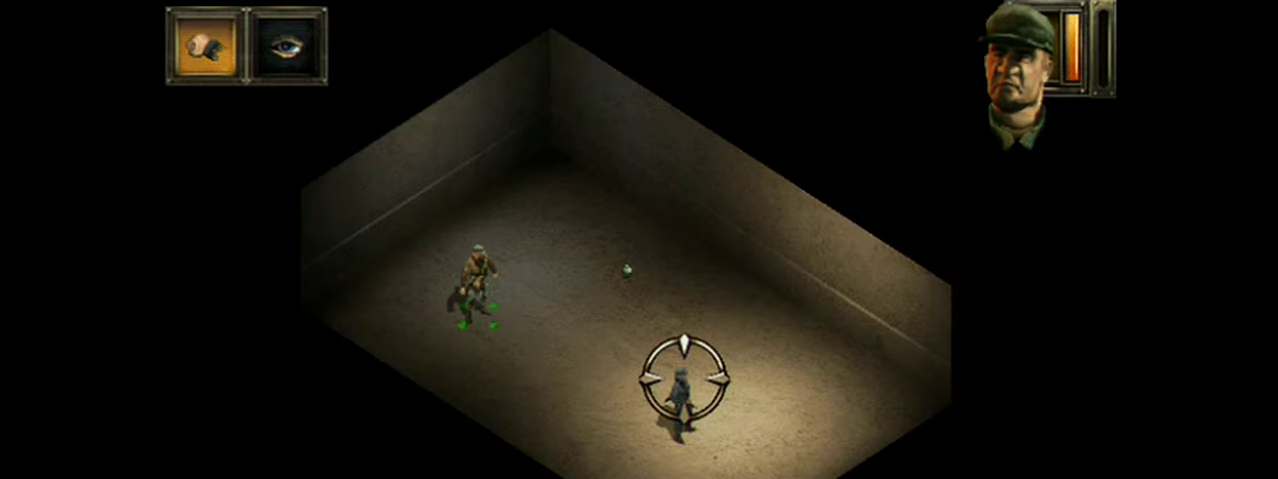
{"dt_ms": 500, "buttons": ["L2"], "events": []}
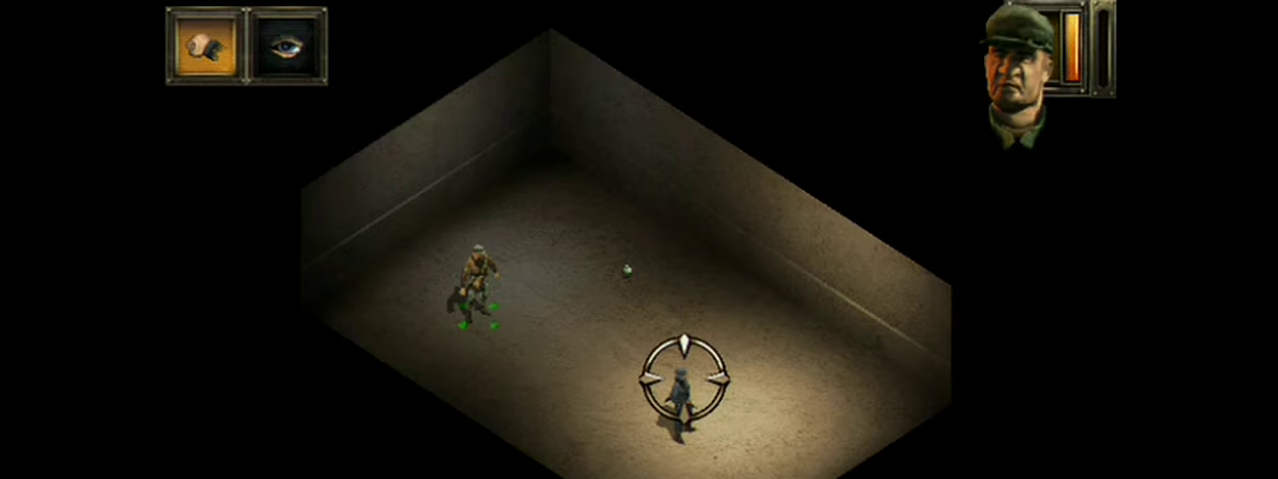
{"dt_ms": 101, "buttons": [], "events": [[67, "L2", "up"]]}
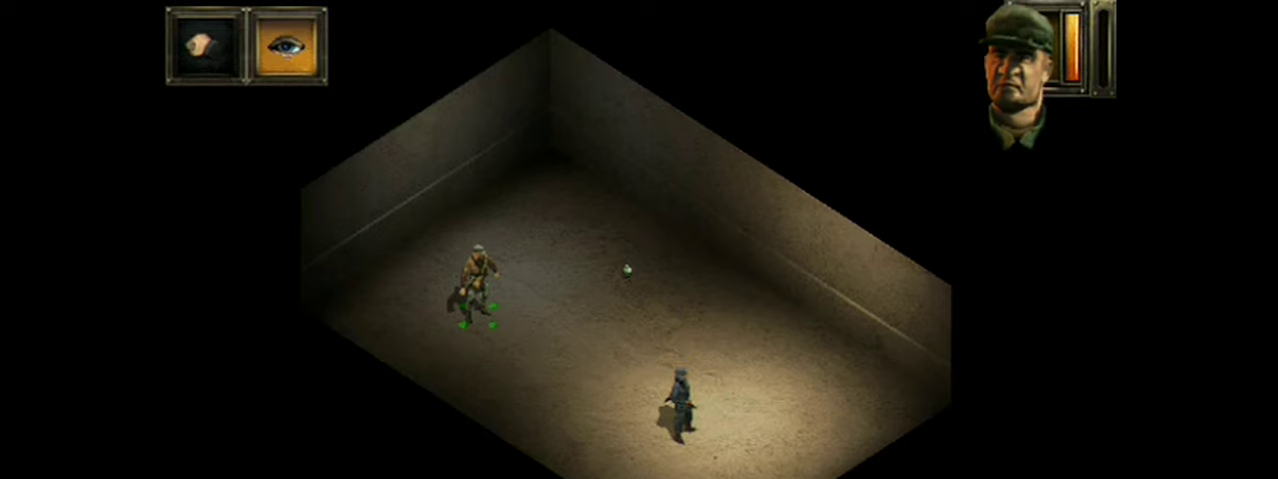
{"dt_ms": 400, "buttons": [], "events": []}
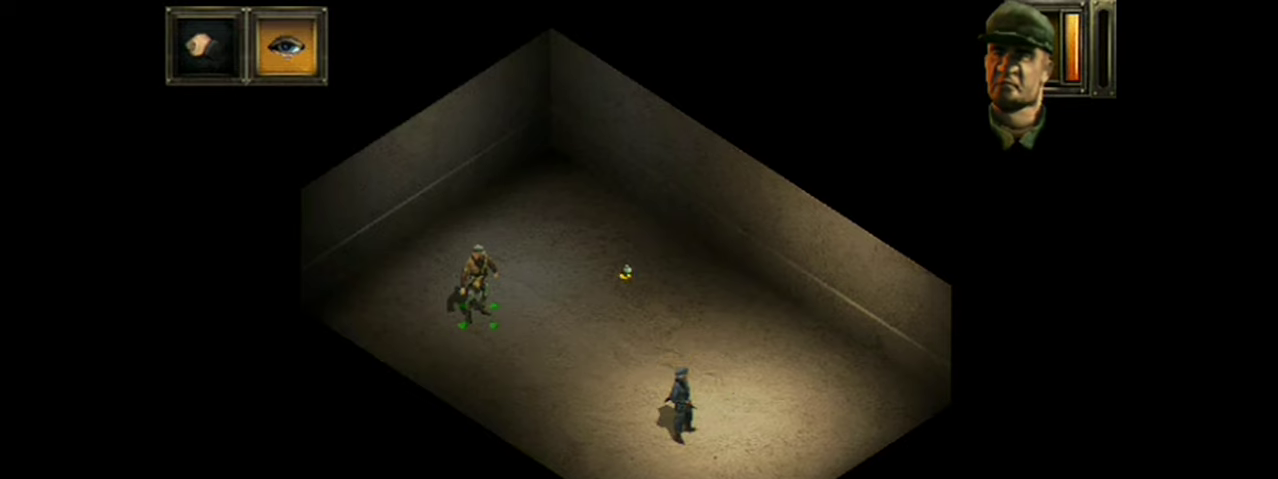
{"dt_ms": 500, "buttons": [], "events": []}
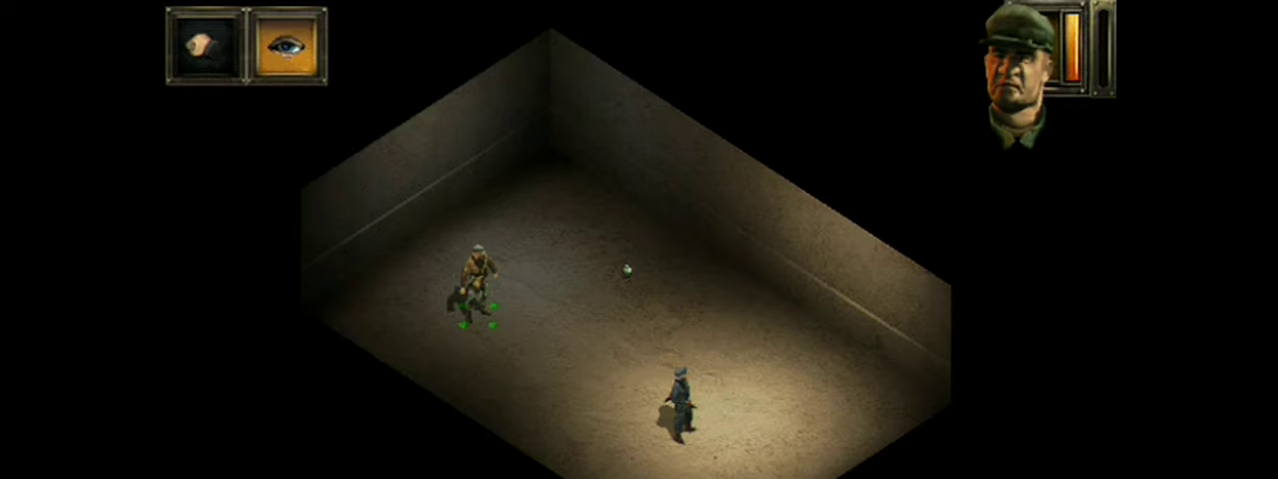
{"dt_ms": 501, "buttons": [], "events": []}
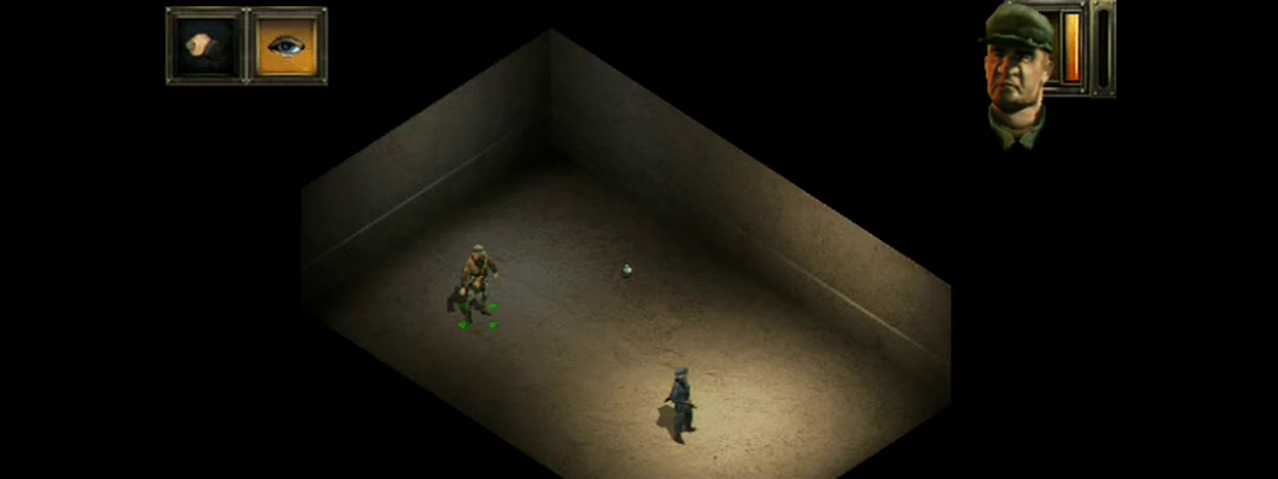
{"dt_ms": 500, "buttons": [], "events": []}
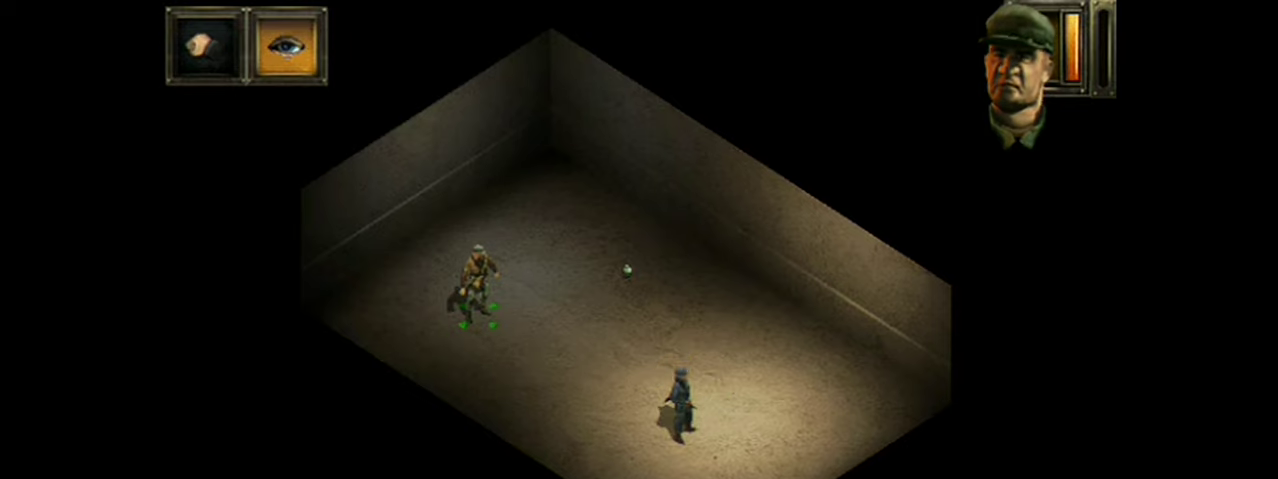
{"dt_ms": 601, "buttons": [], "events": []}
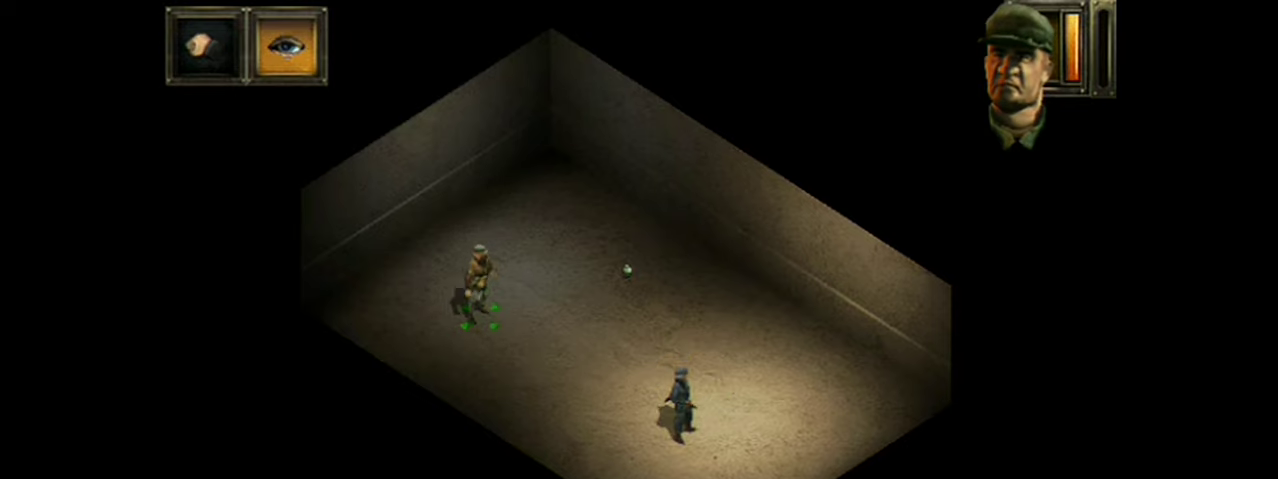
{"dt_ms": 284, "buttons": [], "events": []}